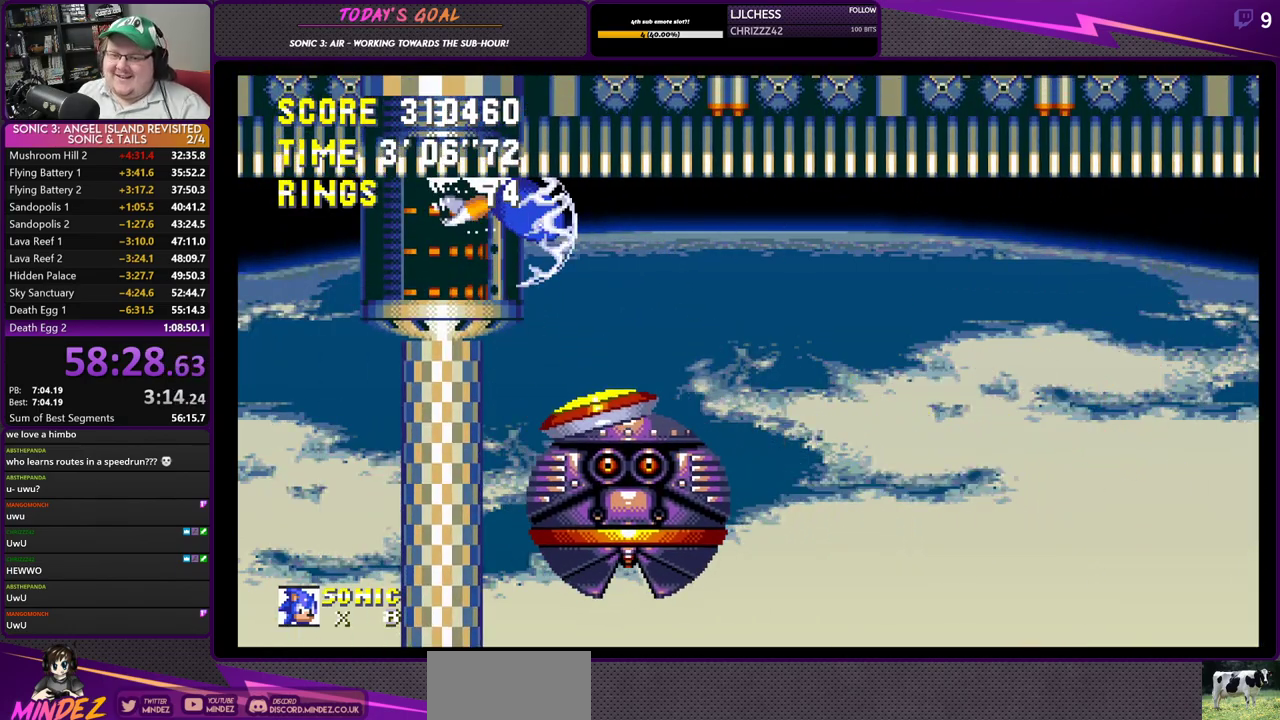
Gameplay with a controller (PlayStation layout); each line is a JSON object with the inputs held at the frame after it. "events" lists button and stick changes between this image and that frame as [ms after this image, input, new state], when the widget could be followed in between.
{"buttons": ["CROSS", "SQUARE", "DPAD_DOWN"], "left_stick": "center", "right_stick": "center", "events": [[16, "CIRCLE", "down"], [133, "CIRCLE", "up"], [150, "SQUARE", "down"], [316, "CIRCLE", "down"], [316, "SQUARE", "up"], [467, "CIRCLE", "up"], [483, "SQUARE", "down"]]}
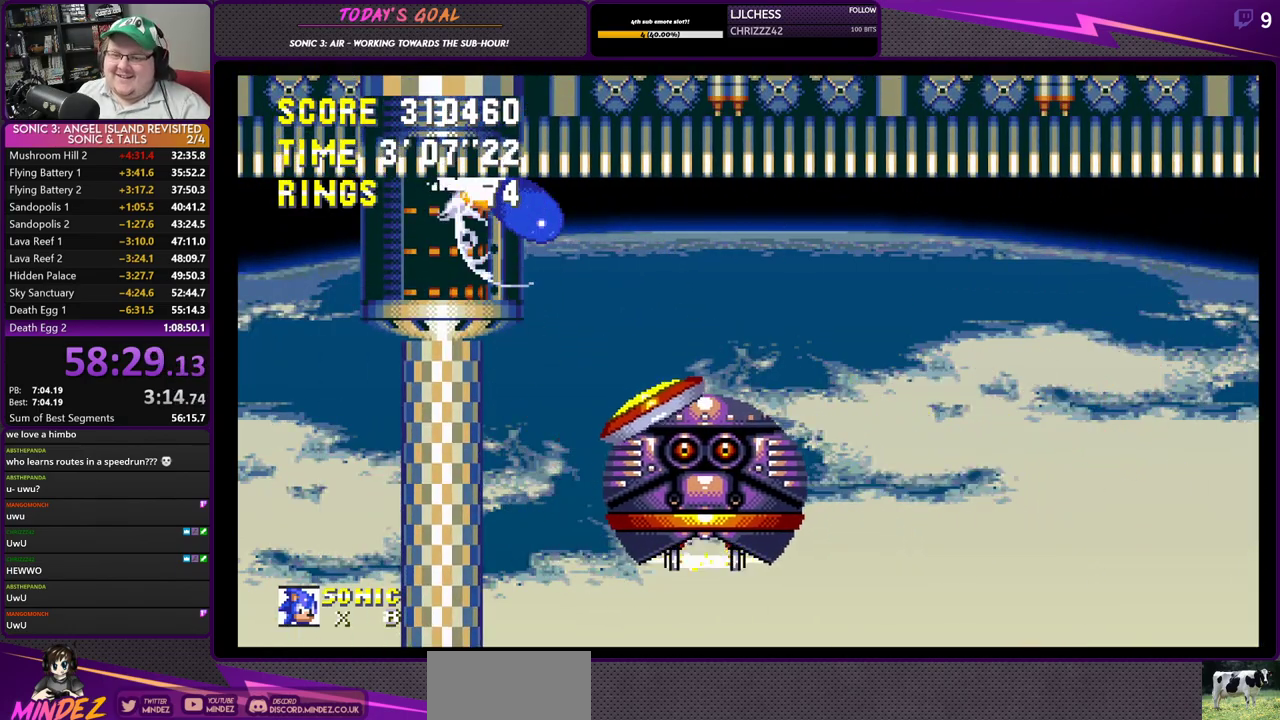
{"buttons": ["CROSS", "CIRCLE", "DPAD_DOWN"], "left_stick": "center", "right_stick": "center", "events": [[100, "CIRCLE", "down"], [100, "SQUARE", "up"], [150, "CROSS", "up"], [200, "CROSS", "down"], [234, "SQUARE", "down"], [250, "CIRCLE", "up"], [350, "CIRCLE", "down"], [367, "SQUARE", "up"], [400, "CROSS", "up"], [467, "CROSS", "down"]]}
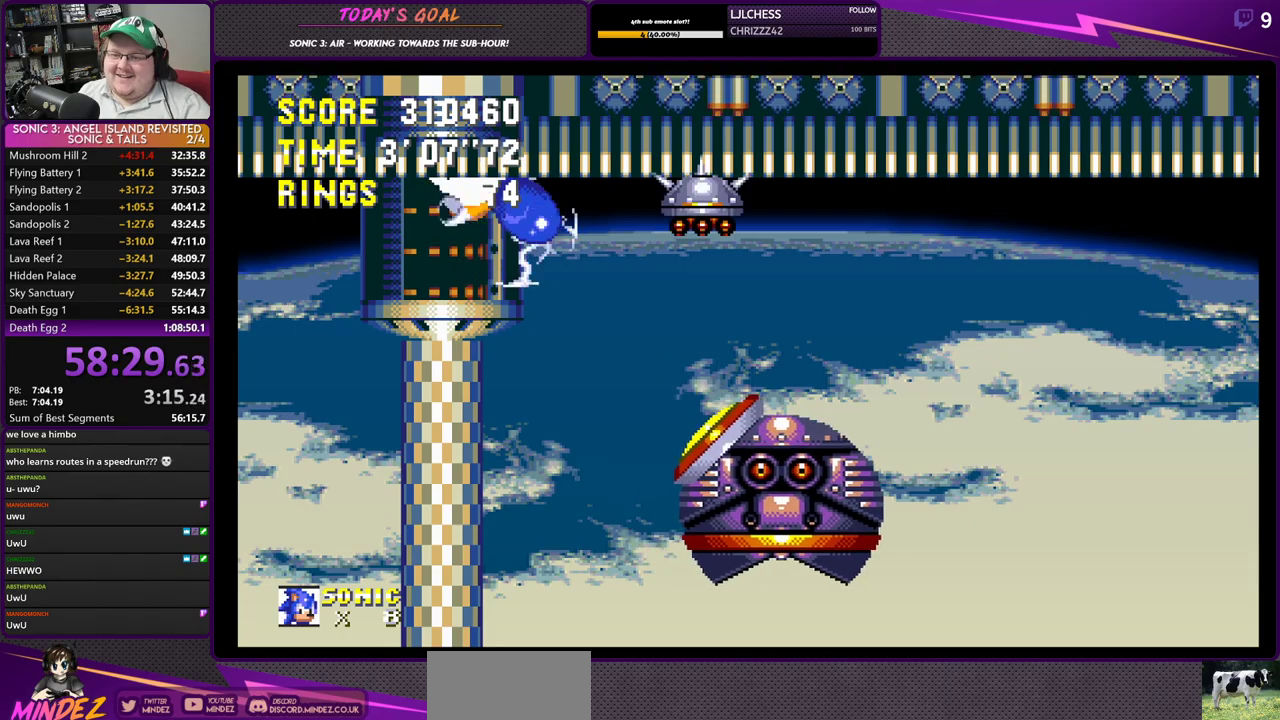
{"buttons": [], "left_stick": "center", "right_stick": "center", "events": [[17, "CIRCLE", "up"], [84, "CROSS", "up"], [117, "DPAD_DOWN", "up"], [284, "CROSS", "down"], [451, "CROSS", "up"]]}
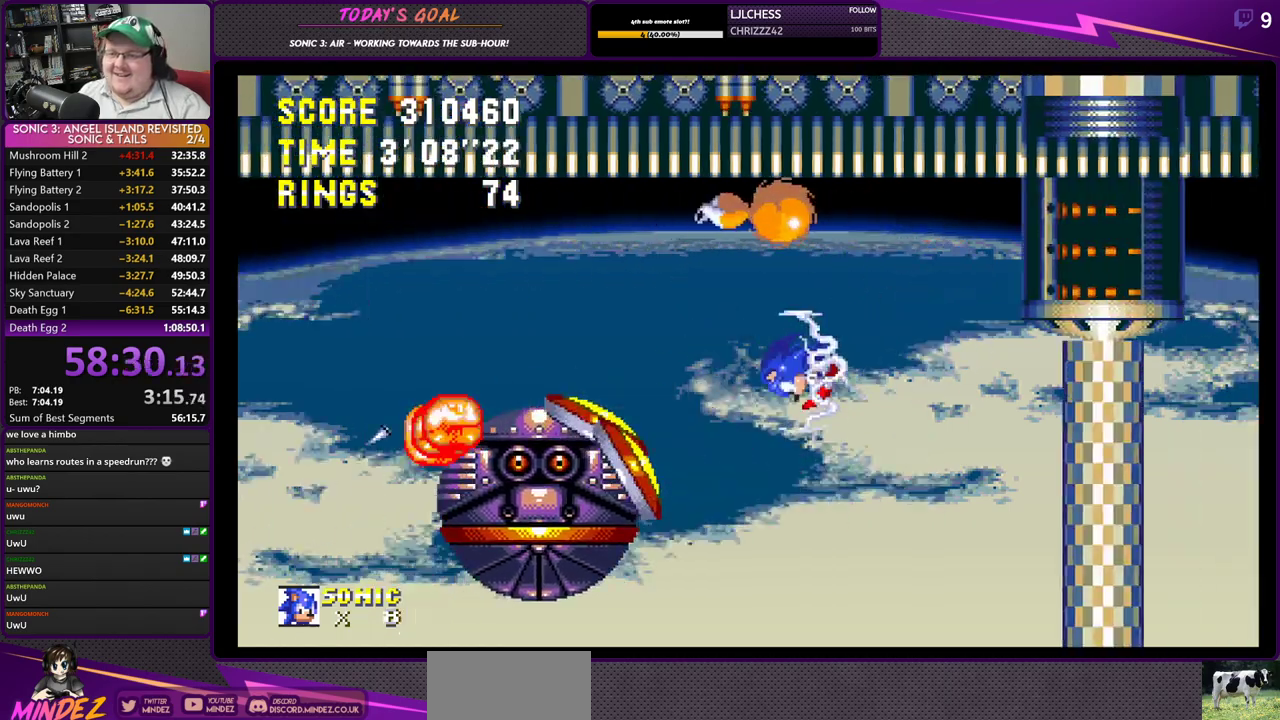
{"buttons": [], "left_stick": "center", "right_stick": "center", "events": [[133, "DPAD_LEFT", "down"], [200, "DPAD_LEFT", "up"]]}
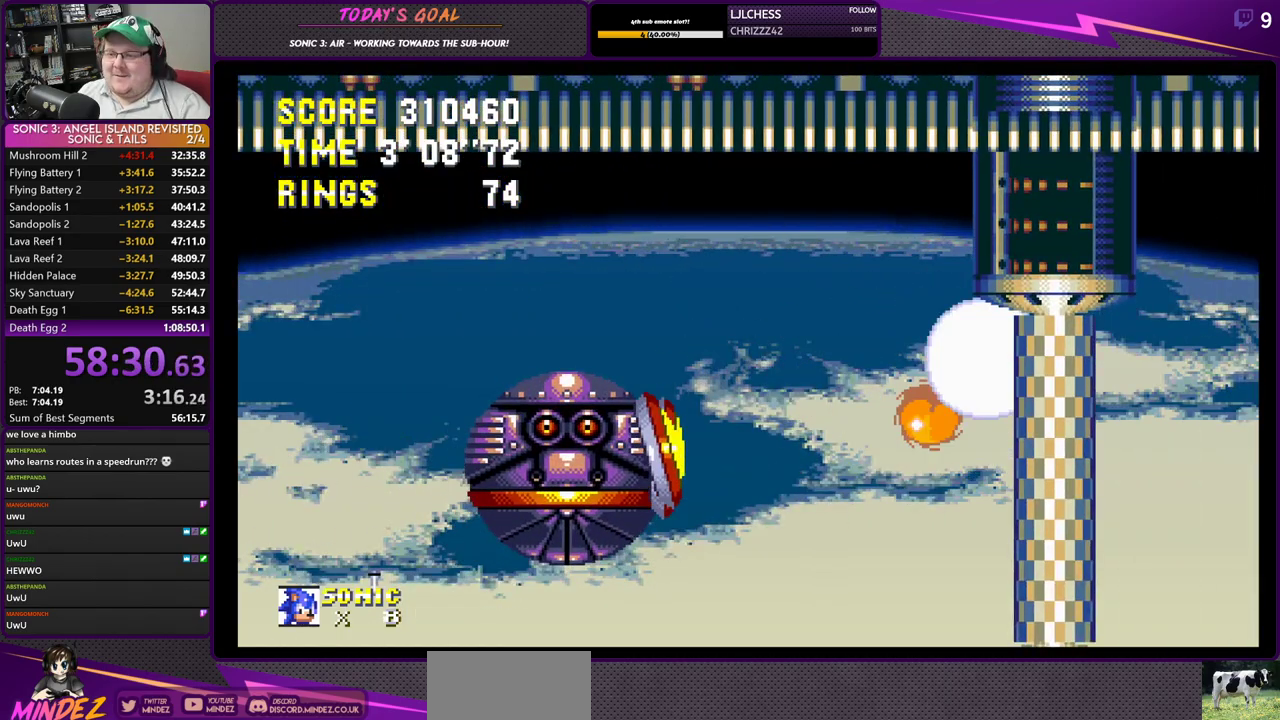
{"buttons": ["SQUARE", "DPAD_DOWN"], "left_stick": "center", "right_stick": "center", "events": [[316, "DPAD_DOWN", "down"], [433, "SQUARE", "down"]]}
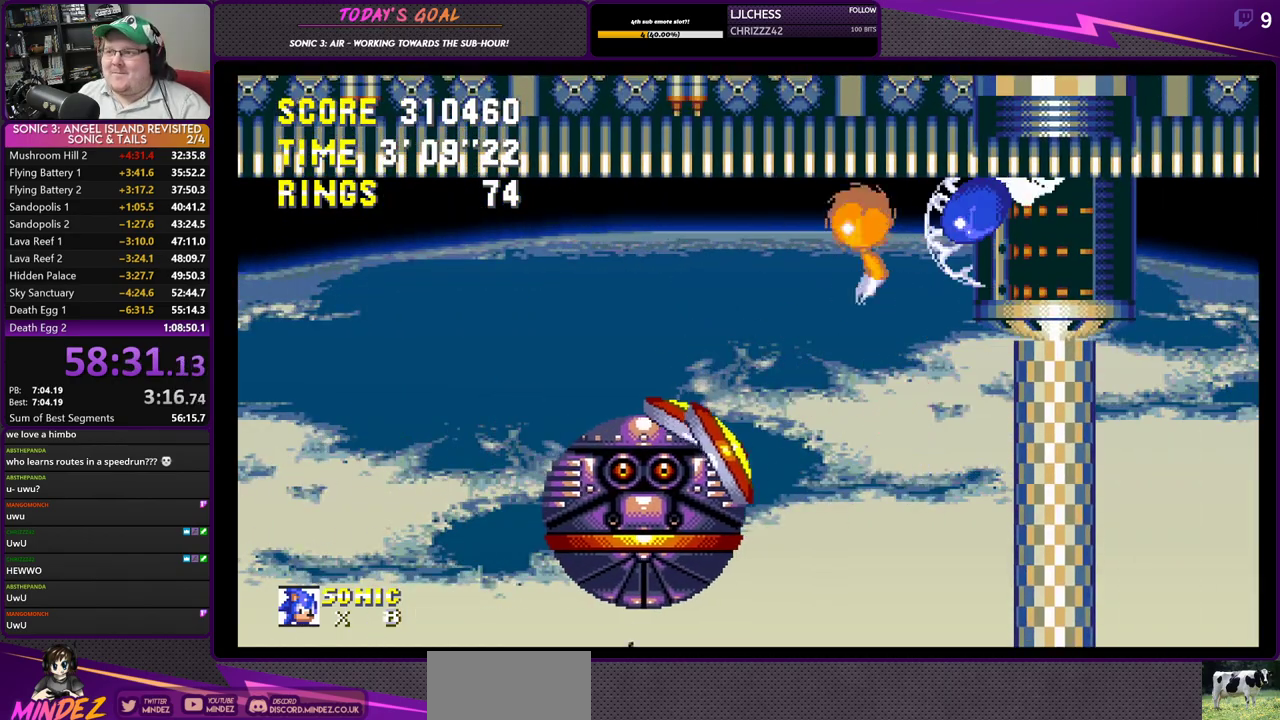
{"buttons": ["CROSS", "DPAD_DOWN"], "left_stick": "center", "right_stick": "center", "events": [[67, "SQUARE", "up"], [150, "CIRCLE", "down"], [184, "CROSS", "down"], [200, "CIRCLE", "up"], [234, "SQUARE", "down"], [267, "CROSS", "up"], [350, "SQUARE", "up"], [384, "CIRCLE", "down"], [484, "CIRCLE", "up"], [484, "CROSS", "down"]]}
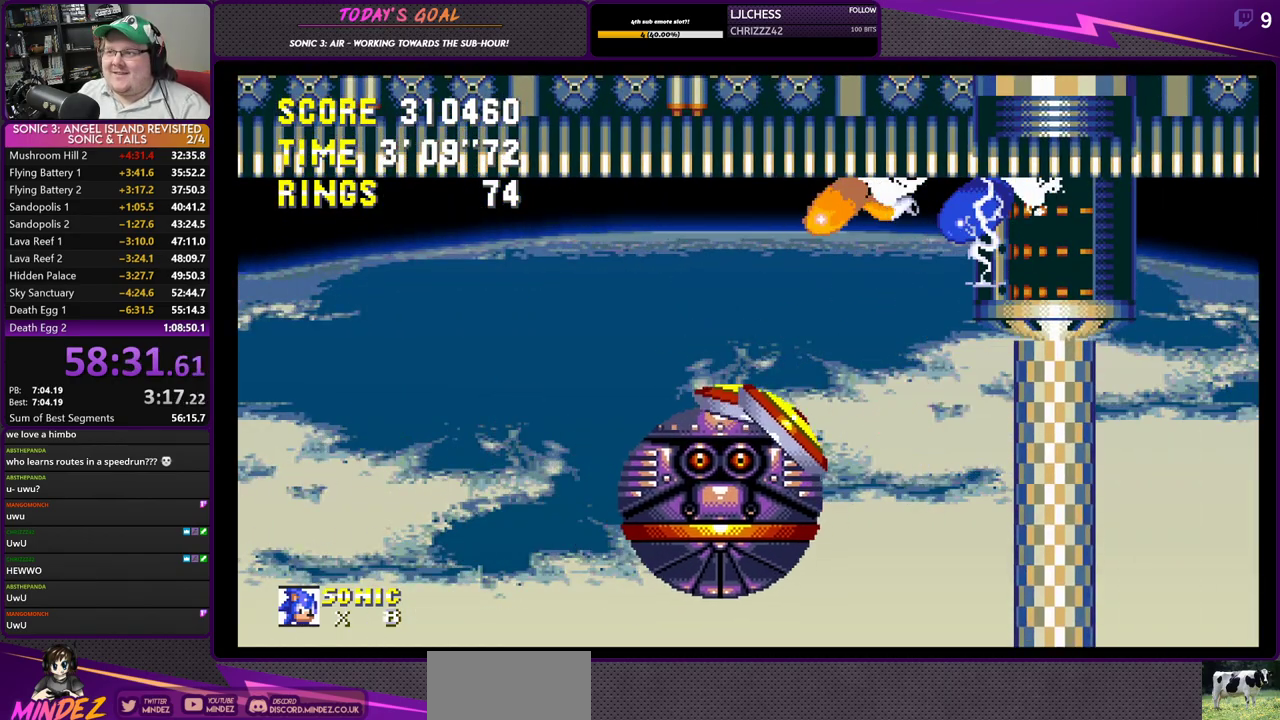
{"buttons": ["CIRCLE", "DPAD_DOWN"], "left_stick": "center", "right_stick": "center", "events": [[16, "SQUARE", "down"], [133, "SQUARE", "up"], [183, "CIRCLE", "down"], [283, "CIRCLE", "up"], [300, "SQUARE", "down"], [400, "CIRCLE", "down"], [433, "SQUARE", "up"], [450, "CROSS", "up"]]}
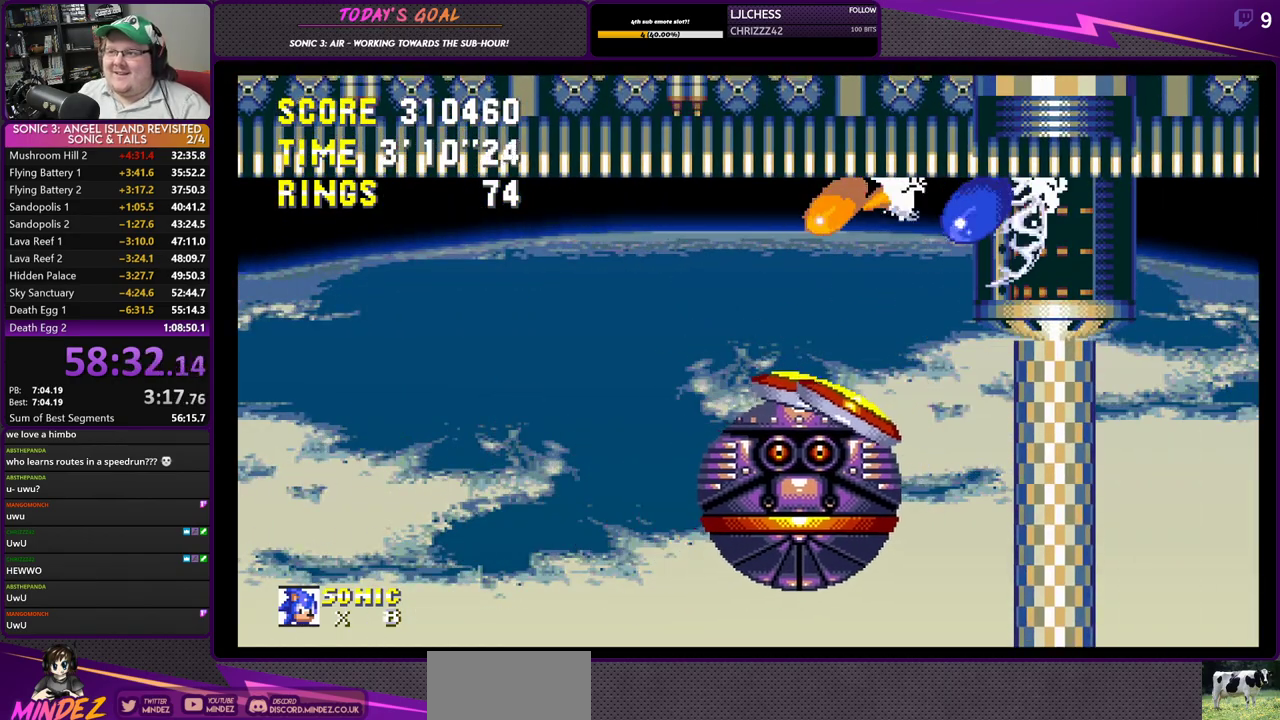
{"buttons": ["CROSS", "CIRCLE", "DPAD_DOWN"], "left_stick": "center", "right_stick": "center", "events": [[100, "CIRCLE", "up"], [100, "SQUARE", "down"], [167, "SQUARE", "up"], [200, "CIRCLE", "down"], [317, "CROSS", "down"], [350, "CIRCLE", "up"], [367, "SQUARE", "down"], [450, "SQUARE", "up"], [484, "CIRCLE", "down"]]}
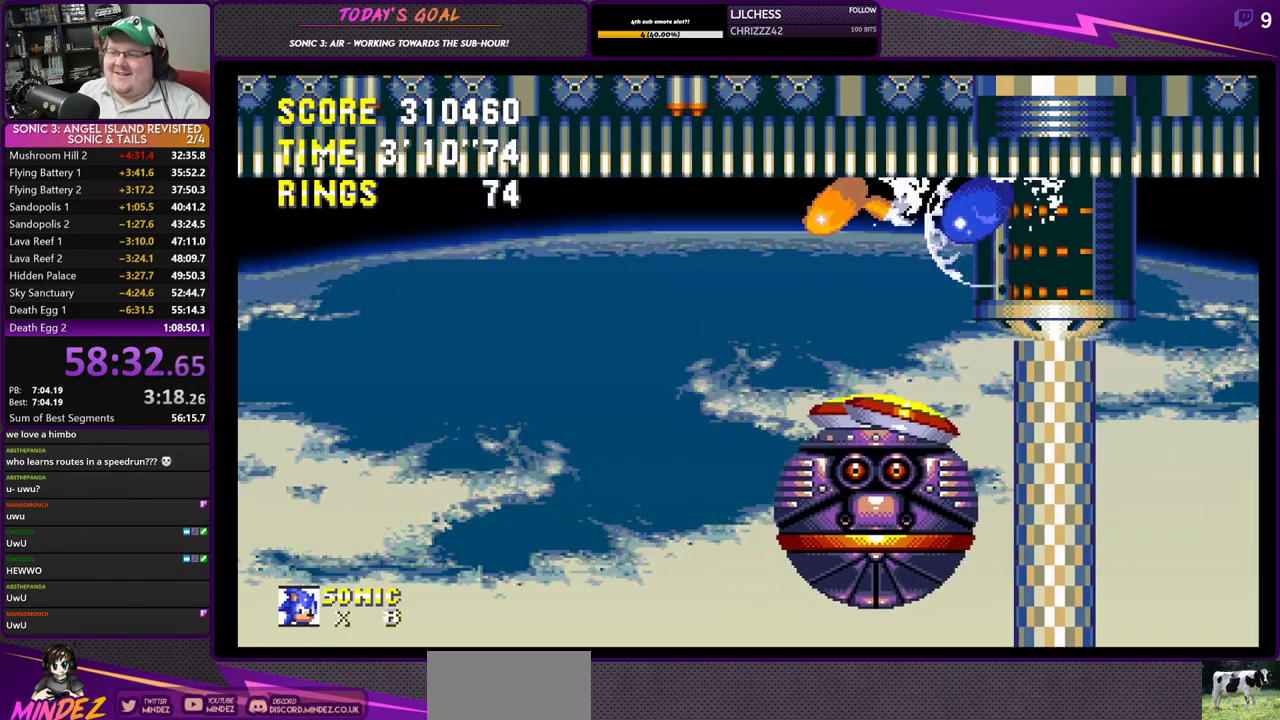
{"buttons": ["CROSS", "SQUARE", "DPAD_DOWN"], "left_stick": "center", "right_stick": "center", "events": [[133, "CIRCLE", "up"], [150, "SQUARE", "down"], [266, "SQUARE", "up"], [417, "SQUARE", "down"]]}
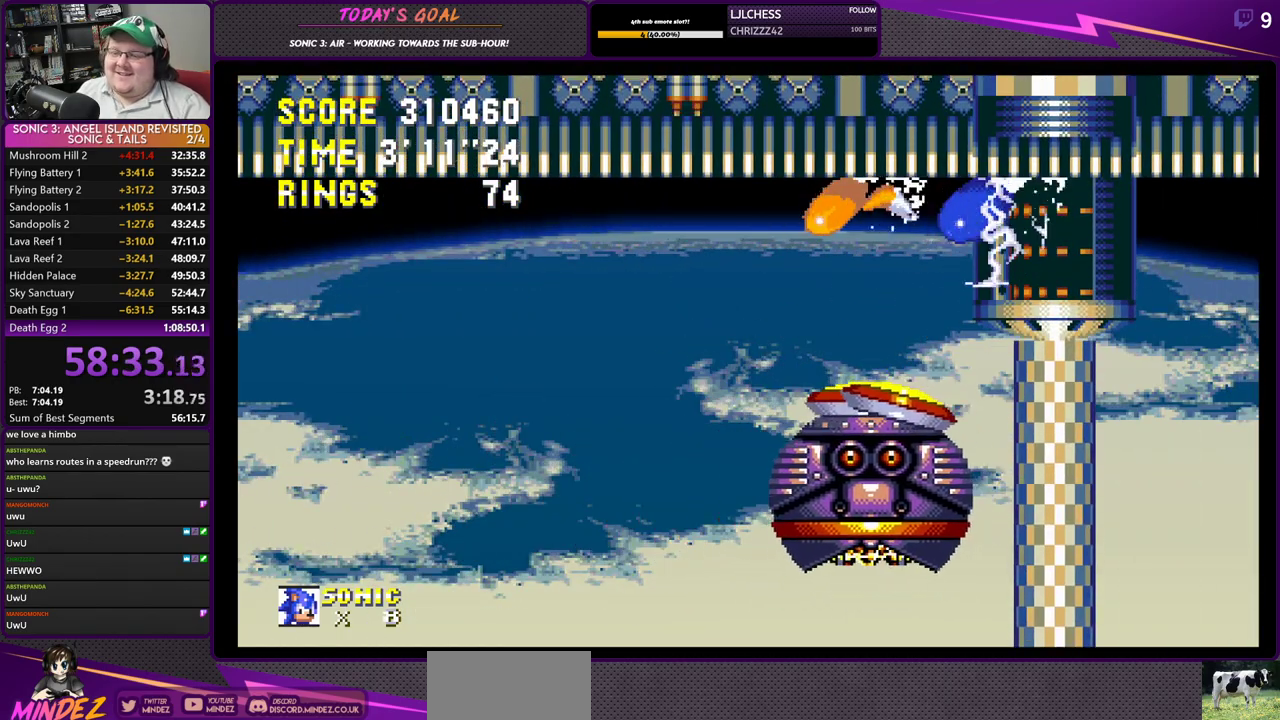
{"buttons": ["CROSS", "SQUARE", "DPAD_DOWN"], "left_stick": "center", "right_stick": "center", "events": [[33, "CIRCLE", "down"], [33, "SQUARE", "up"], [167, "CIRCLE", "up"], [200, "SQUARE", "down"], [300, "SQUARE", "up"], [317, "CIRCLE", "down"], [434, "CIRCLE", "up"], [450, "SQUARE", "down"]]}
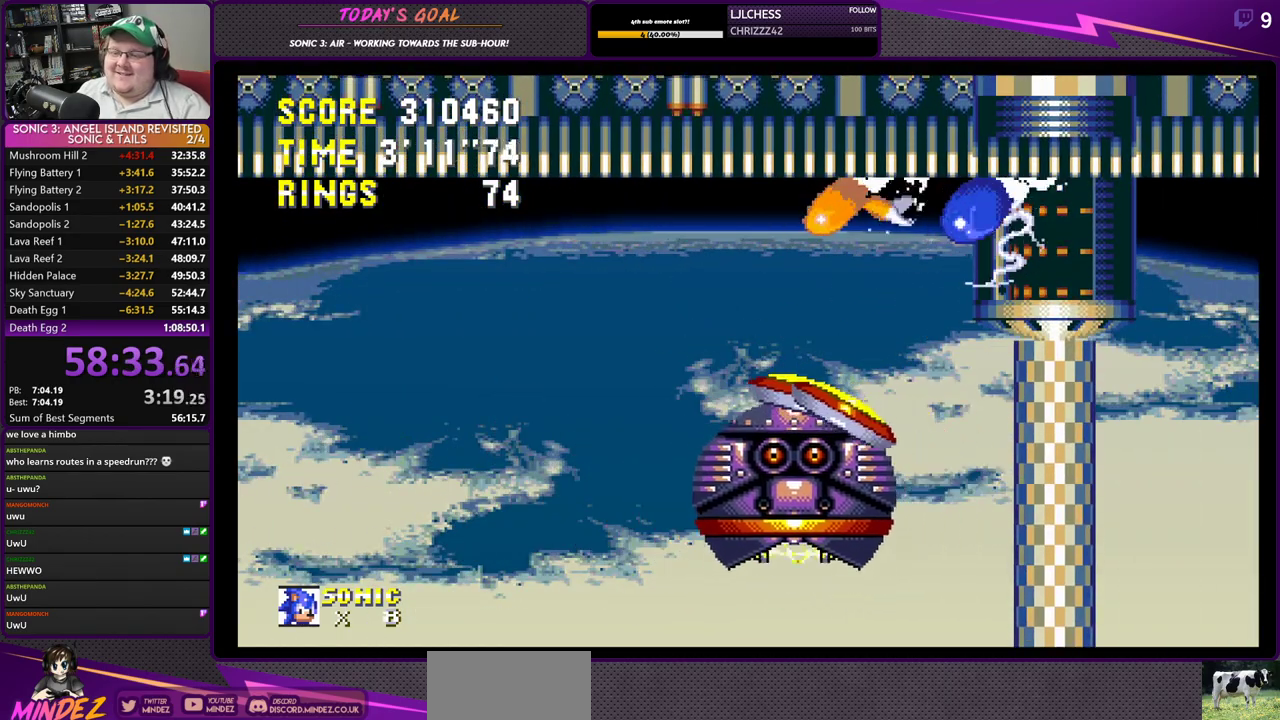
{"buttons": [], "left_stick": "center", "right_stick": "center", "events": [[83, "SQUARE", "up"], [100, "CIRCLE", "down"], [216, "CIRCLE", "up"], [233, "SQUARE", "down"], [300, "CROSS", "up"], [300, "SQUARE", "up"], [333, "DPAD_DOWN", "up"]]}
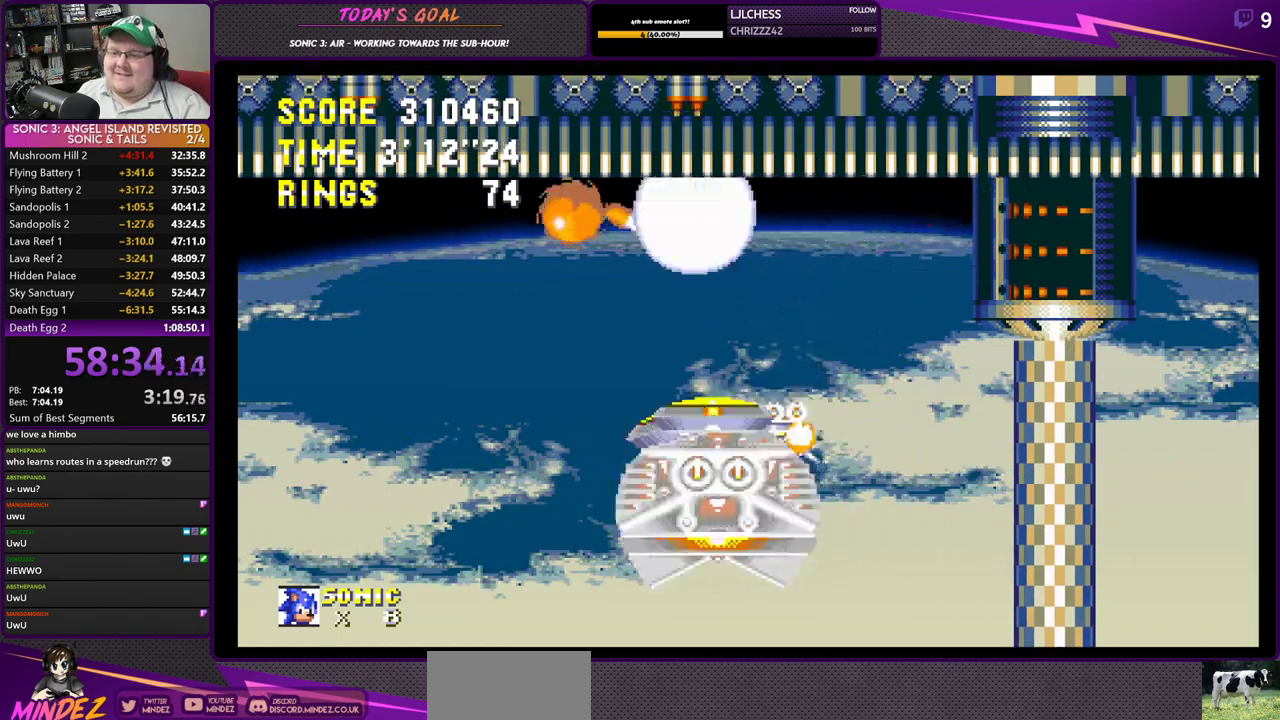
{"buttons": [], "left_stick": "center", "right_stick": "center", "events": [[17, "CROSS", "down"], [150, "CROSS", "up"], [267, "DPAD_RIGHT", "down"], [367, "DPAD_RIGHT", "up"]]}
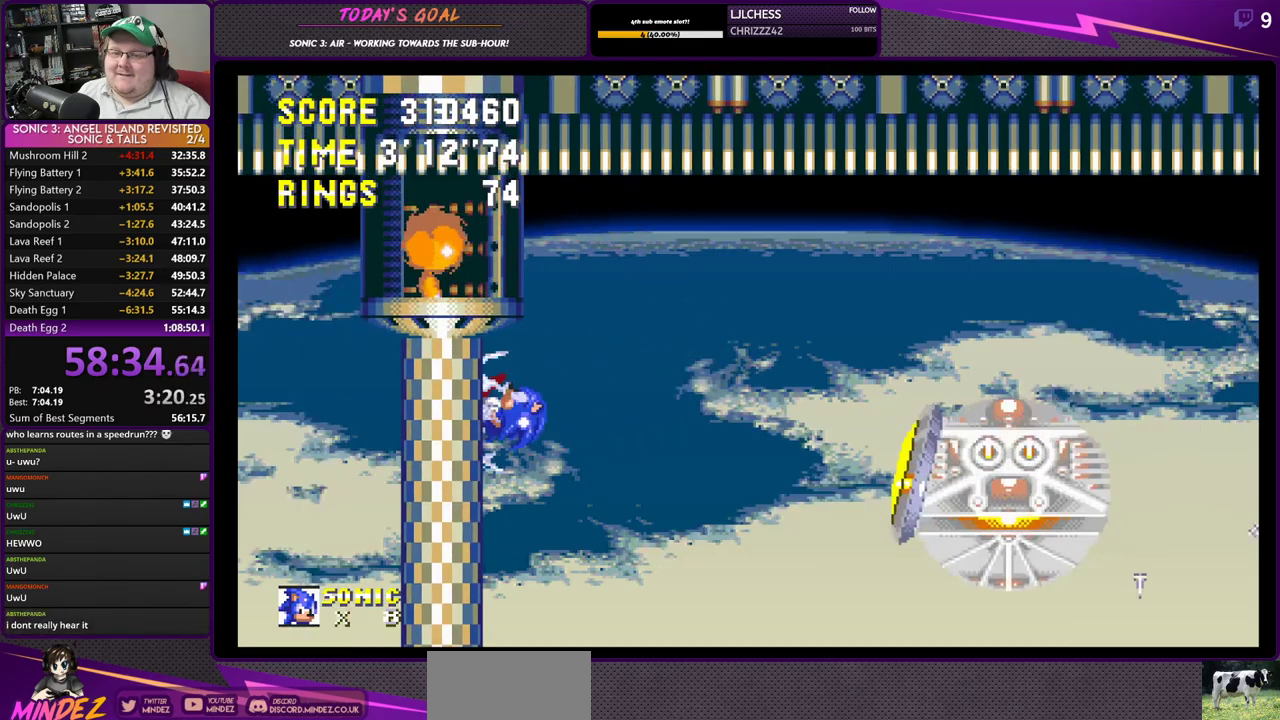
{"buttons": ["DPAD_DOWN"], "left_stick": "center", "right_stick": "center", "events": [[483, "DPAD_DOWN", "down"]]}
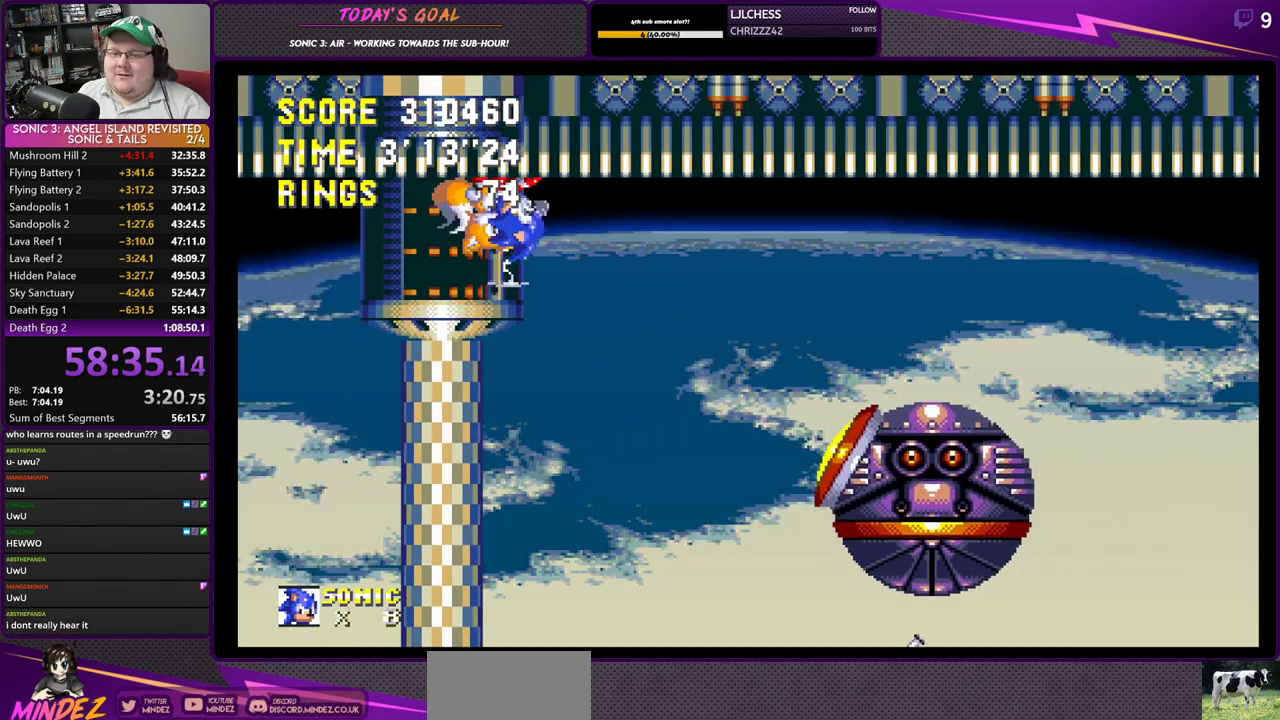
{"buttons": ["CROSS", "DPAD_DOWN"], "left_stick": "center", "right_stick": "center", "events": [[83, "SQUARE", "down"], [150, "CROSS", "down"], [184, "SQUARE", "up"], [234, "CROSS", "up"], [300, "CROSS", "down"], [400, "SQUARE", "down"], [501, "SQUARE", "up"]]}
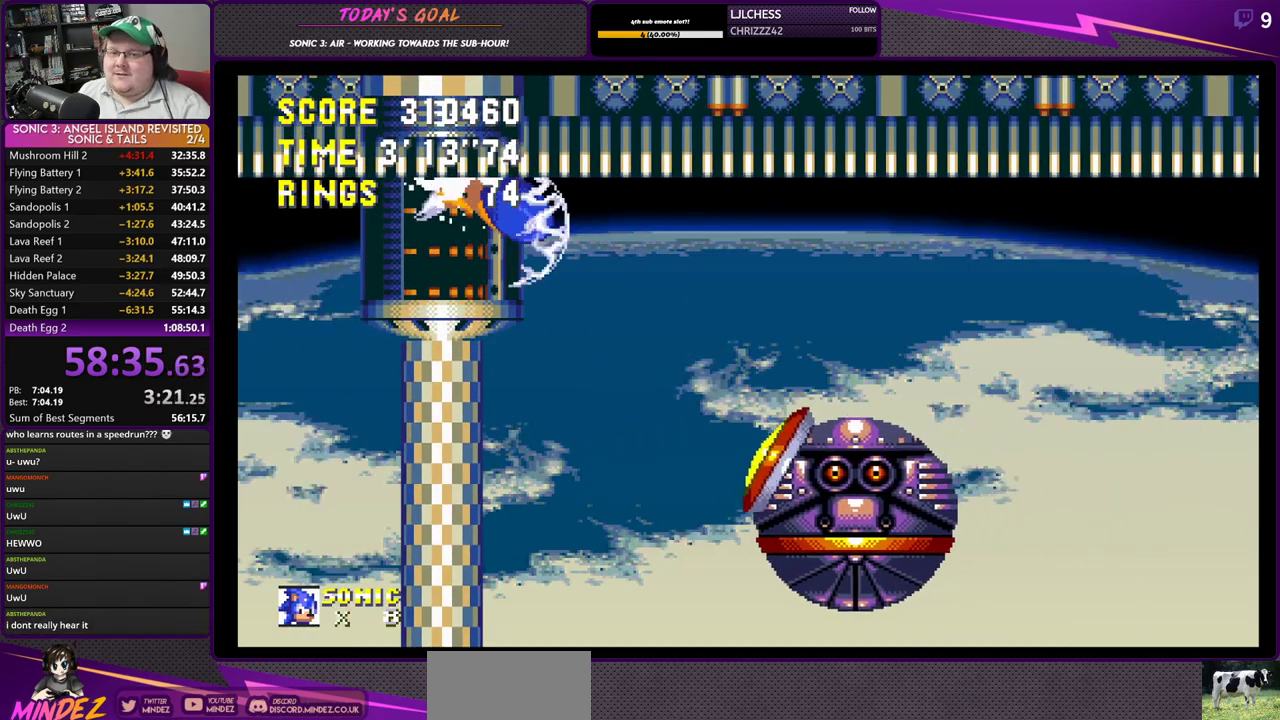
{"buttons": ["CROSS", "SQUARE", "DPAD_DOWN"], "left_stick": "center", "right_stick": "center", "events": [[16, "CIRCLE", "down"], [150, "CIRCLE", "up"], [200, "SQUARE", "down"], [300, "SQUARE", "up"], [316, "CIRCLE", "down"], [417, "CIRCLE", "up"], [450, "SQUARE", "down"]]}
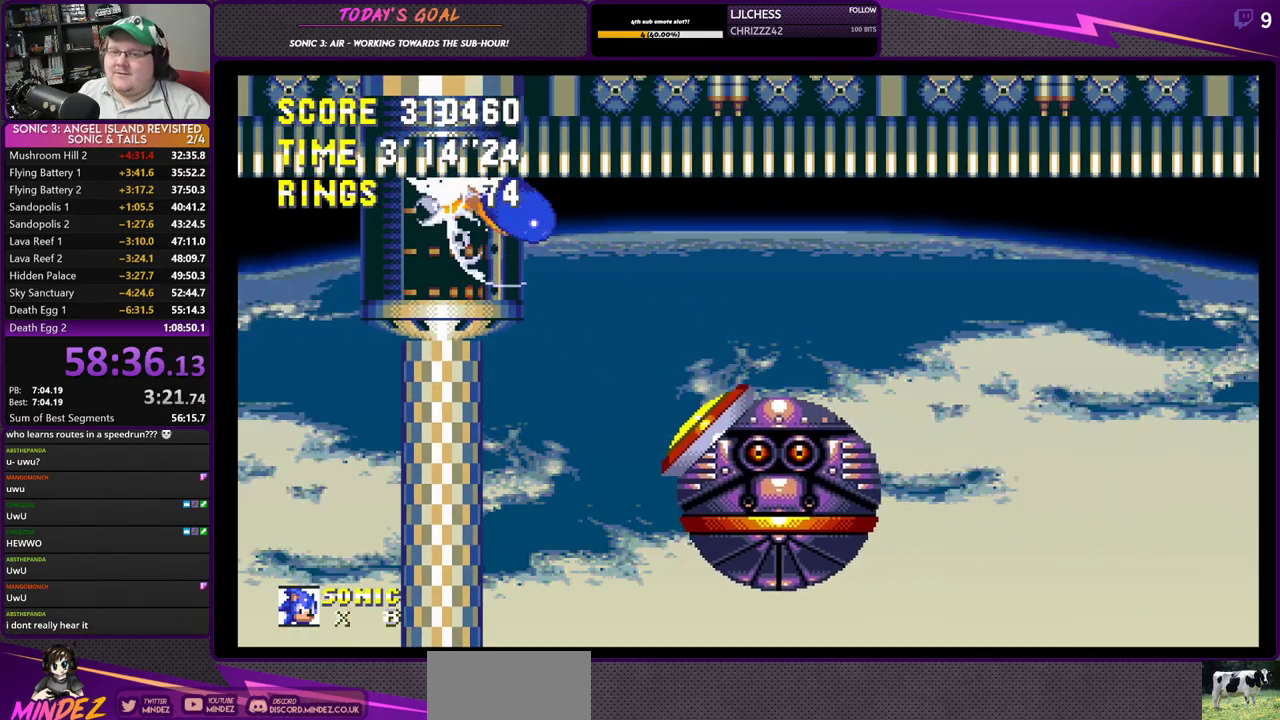
{"buttons": ["CROSS", "SQUARE", "DPAD_DOWN"], "left_stick": "center", "right_stick": "center", "events": [[67, "SQUARE", "up"], [100, "CIRCLE", "down"], [133, "CROSS", "up"], [150, "CROSS", "down"], [200, "CIRCLE", "up"], [217, "SQUARE", "down"], [350, "CIRCLE", "down"], [350, "SQUARE", "up"], [400, "CROSS", "up"], [434, "CROSS", "down"], [484, "CIRCLE", "up"], [484, "SQUARE", "down"]]}
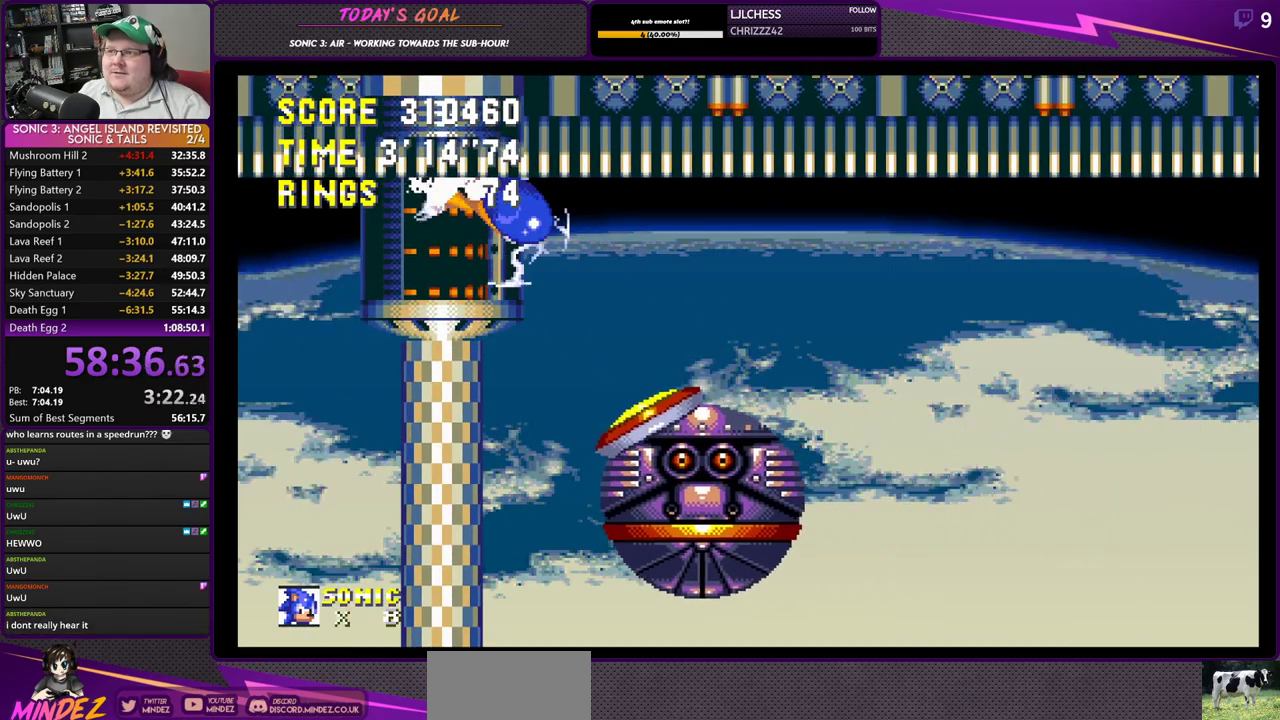
{"buttons": ["CROSS", "CIRCLE", "DPAD_DOWN"], "left_stick": "center", "right_stick": "center", "events": [[116, "CIRCLE", "down"], [133, "SQUARE", "up"], [250, "CIRCLE", "up"], [250, "SQUARE", "down"], [400, "CIRCLE", "down"], [400, "SQUARE", "up"]]}
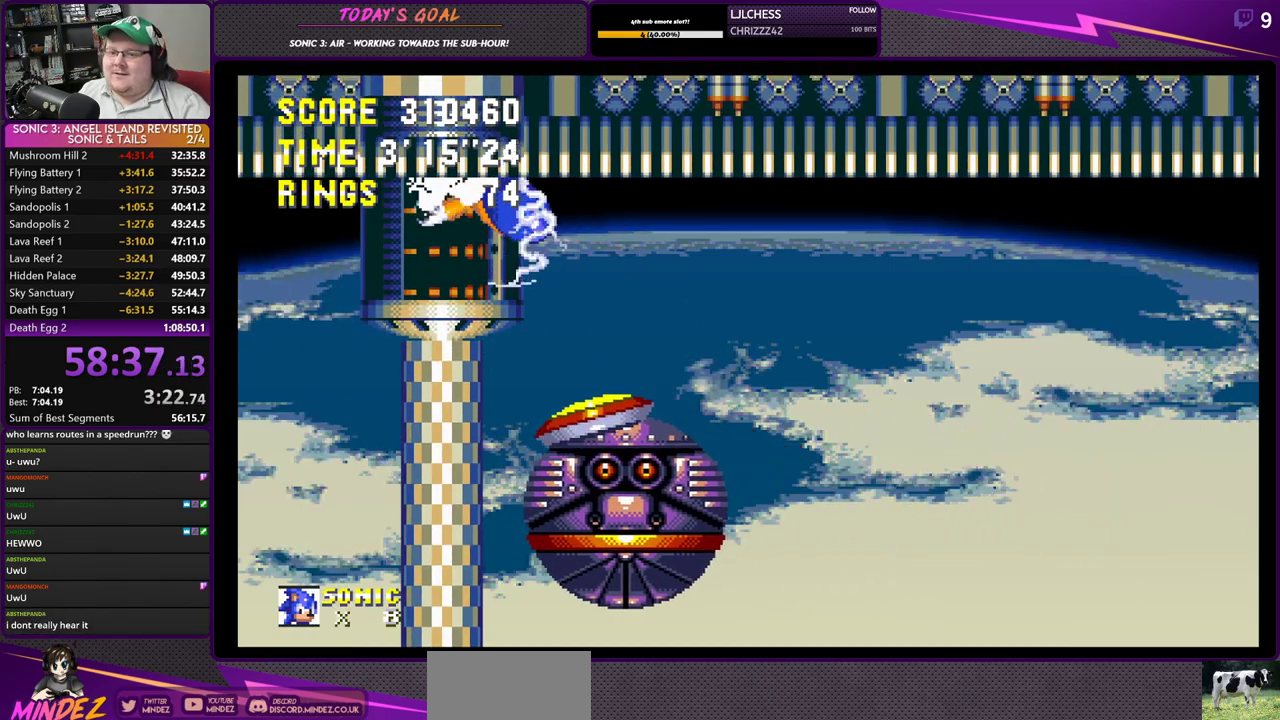
{"buttons": ["CROSS", "CIRCLE", "DPAD_DOWN"], "left_stick": "center", "right_stick": "center", "events": [[33, "CIRCLE", "up"], [50, "SQUARE", "down"], [167, "SQUARE", "up"], [200, "CIRCLE", "down"], [234, "CROSS", "up"], [284, "CROSS", "down"], [334, "CIRCLE", "up"], [350, "SQUARE", "down"], [467, "CIRCLE", "down"], [467, "SQUARE", "up"]]}
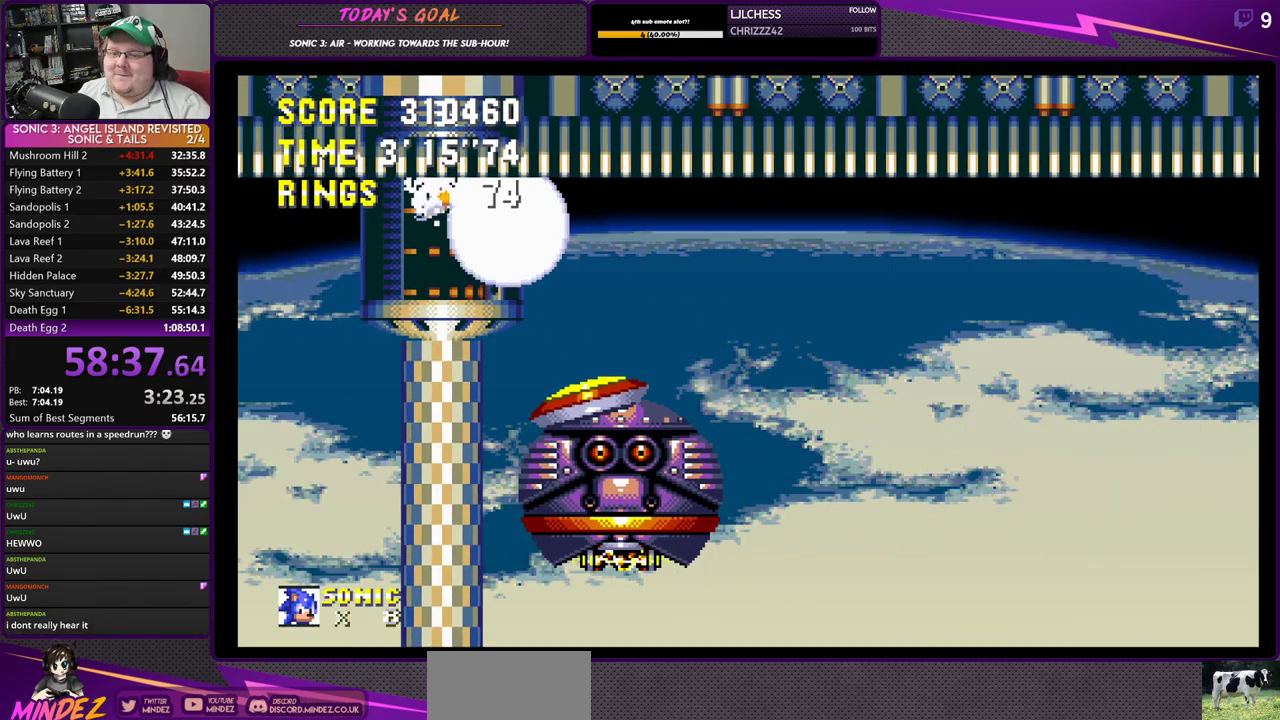
{"buttons": ["CROSS", "SQUARE", "DPAD_DOWN"], "left_stick": "center", "right_stick": "center", "events": [[101, "CIRCLE", "up"], [117, "SQUARE", "down"], [251, "SQUARE", "up"], [267, "CIRCLE", "down"], [384, "CIRCLE", "up"], [384, "SQUARE", "down"]]}
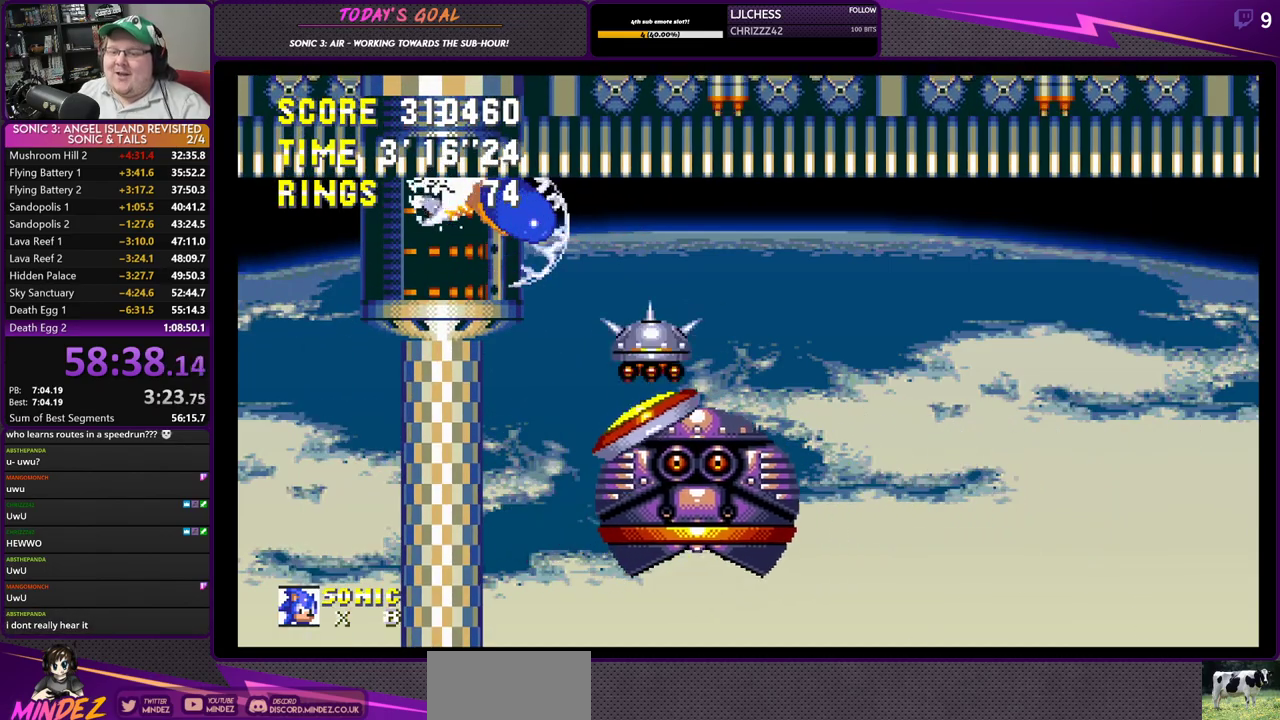
{"buttons": [], "left_stick": "center", "right_stick": "center", "events": [[50, "SQUARE", "up"], [100, "CROSS", "up"], [184, "DPAD_DOWN", "up"], [317, "CROSS", "down"], [484, "CROSS", "up"]]}
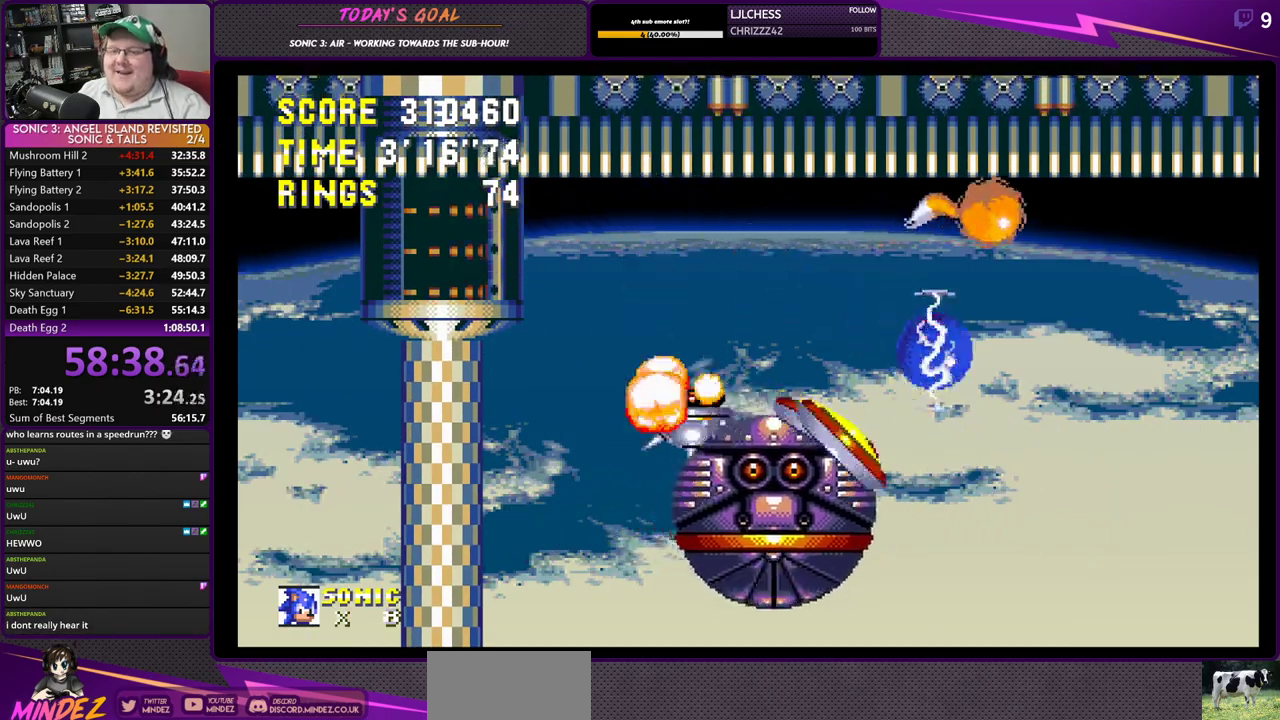
{"buttons": [], "left_stick": "center", "right_stick": "center", "events": [[16, "DPAD_LEFT", "down"], [166, "DPAD_LEFT", "up"]]}
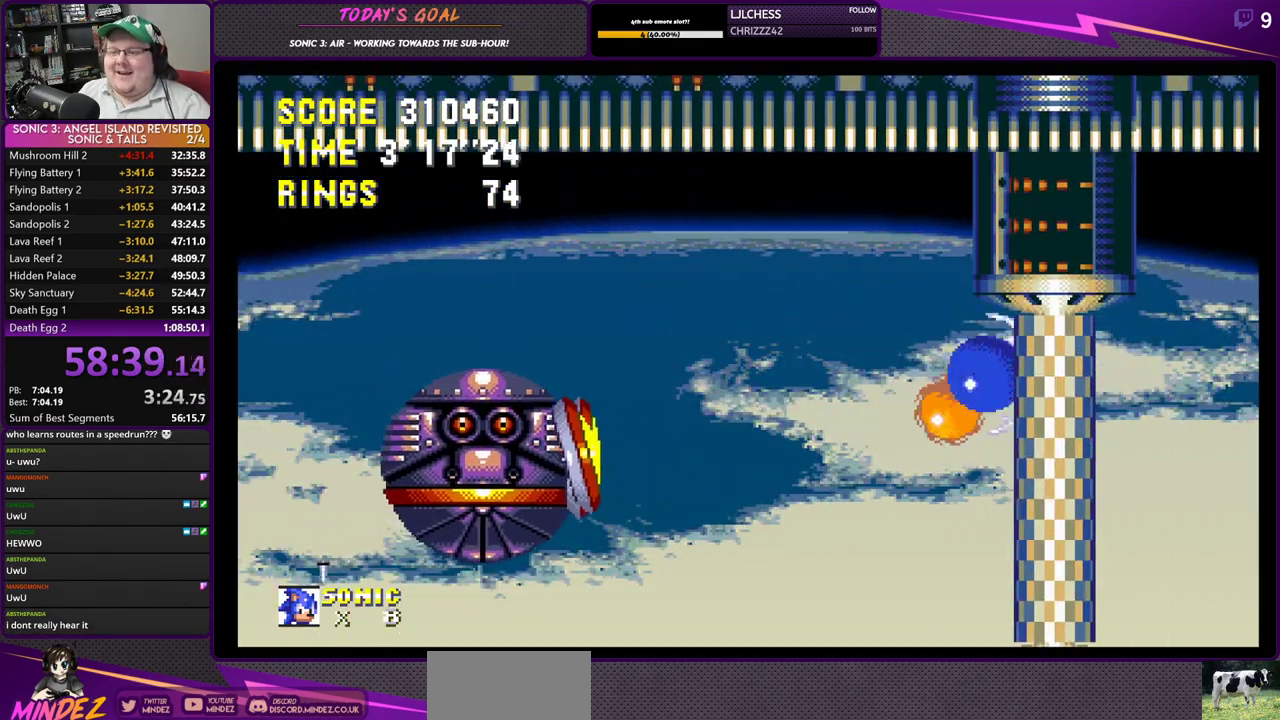
{"buttons": ["SQUARE", "DPAD_DOWN"], "left_stick": "center", "right_stick": "center", "events": [[300, "DPAD_DOWN", "down"], [417, "SQUARE", "down"]]}
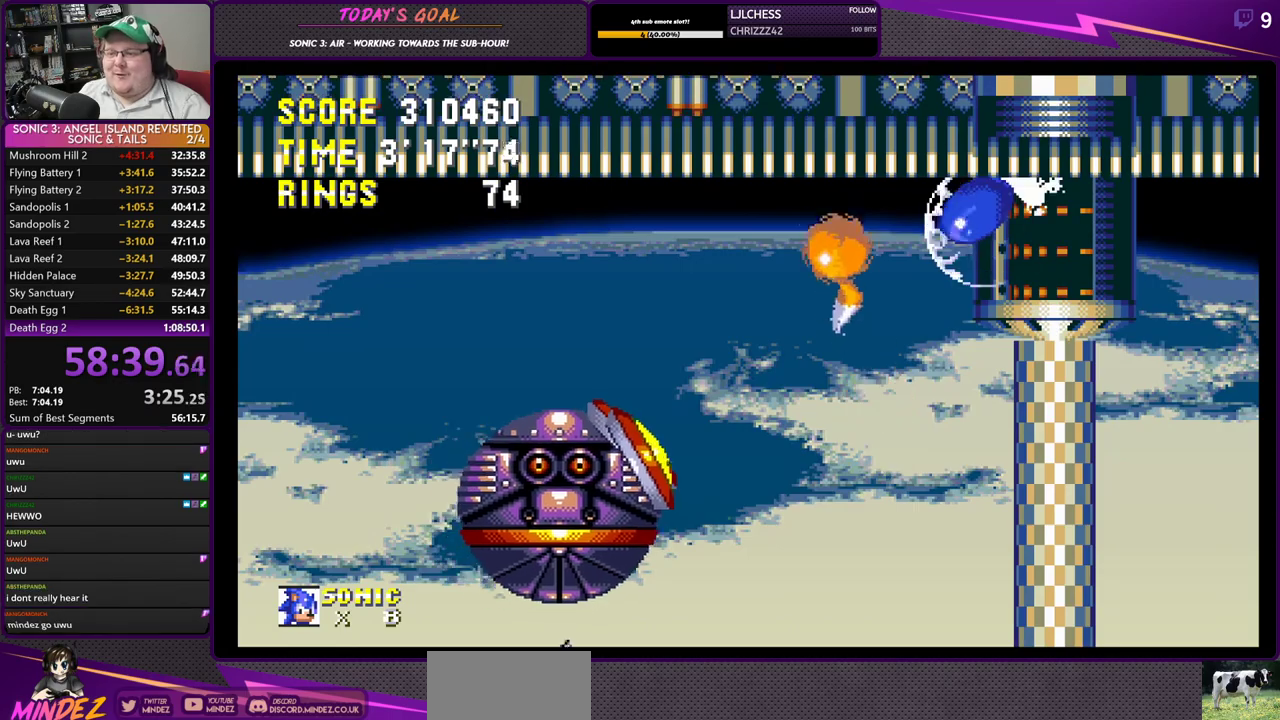
{"buttons": ["CROSS", "DPAD_DOWN"], "left_stick": "center", "right_stick": "center", "events": [[34, "SQUARE", "up"], [84, "CIRCLE", "down"], [167, "CROSS", "down"], [201, "CIRCLE", "up"], [217, "SQUARE", "down"], [368, "CIRCLE", "down"], [368, "SQUARE", "up"], [484, "CIRCLE", "up"]]}
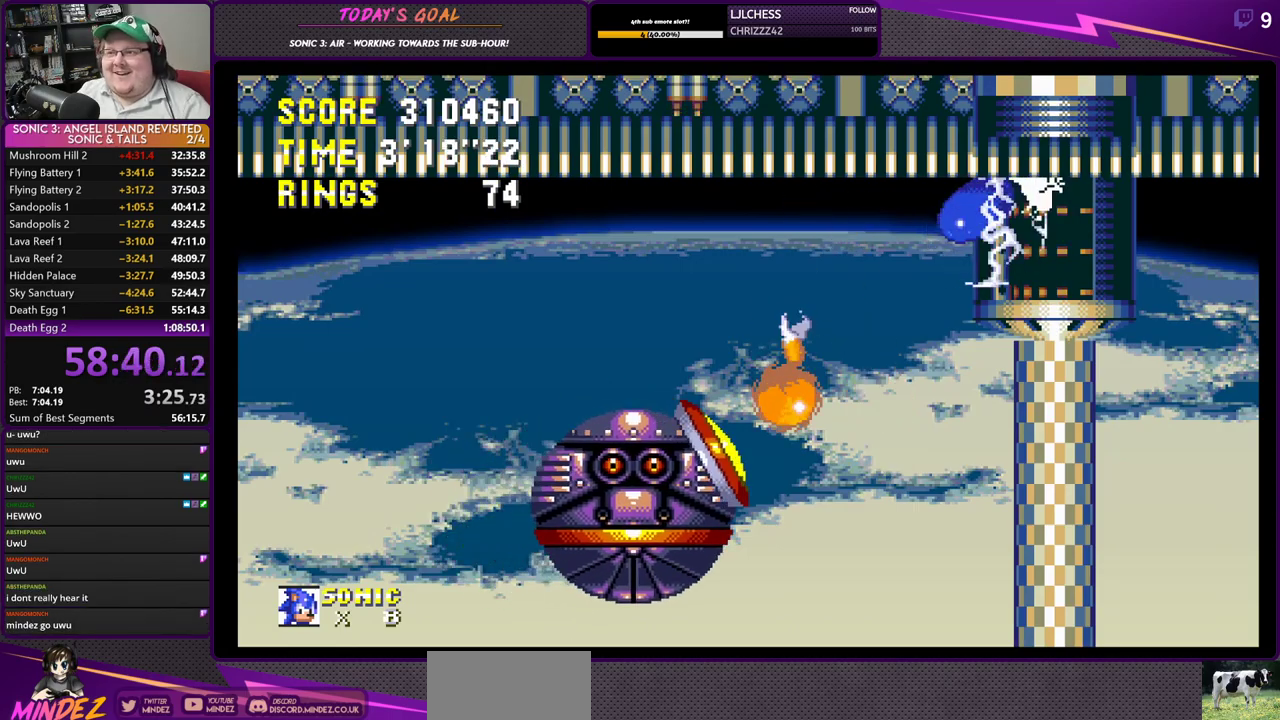
{"buttons": ["CROSS", "CIRCLE", "DPAD_DOWN"], "left_stick": "center", "right_stick": "center", "events": [[17, "SQUARE", "down"], [150, "CROSS", "up"], [167, "SQUARE", "up"], [201, "CIRCLE", "down"], [251, "CROSS", "down"], [267, "SQUARE", "down"], [284, "CIRCLE", "up"], [434, "CROSS", "up"], [451, "SQUARE", "up"], [484, "CIRCLE", "down"], [484, "CROSS", "down"]]}
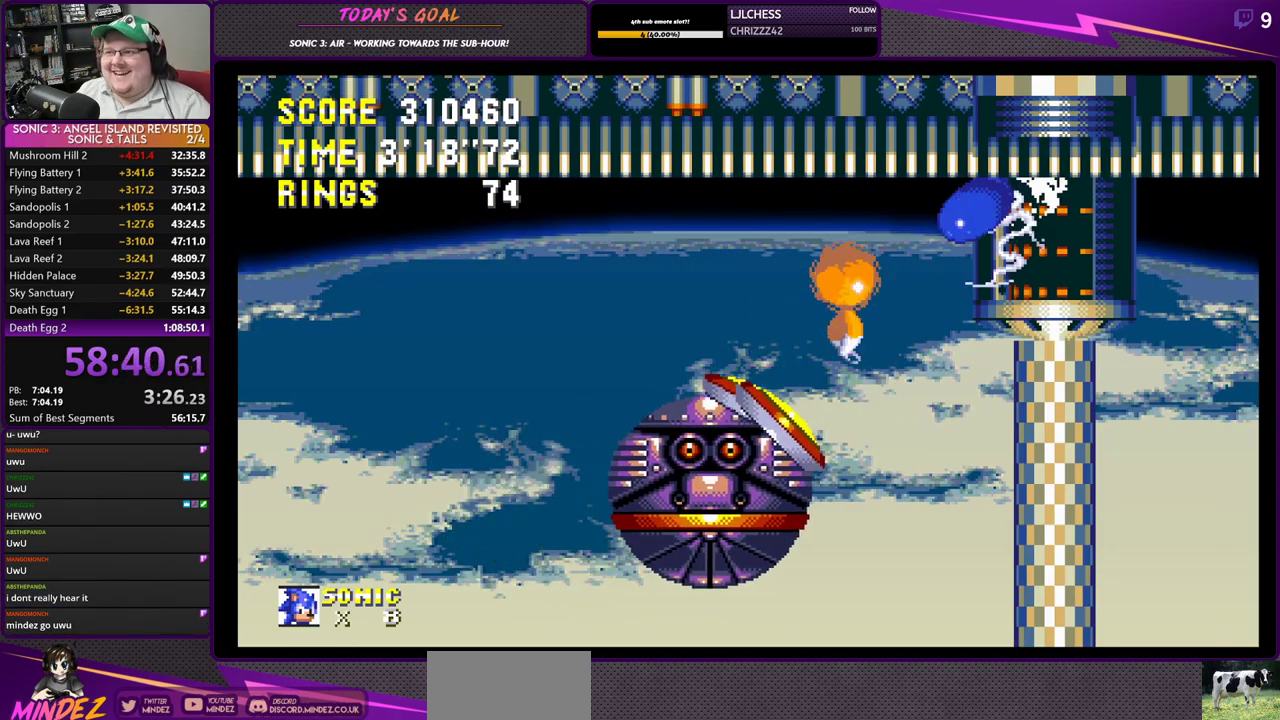
{"buttons": ["CROSS", "SQUARE", "DPAD_DOWN"], "left_stick": "center", "right_stick": "center", "events": [[50, "CIRCLE", "up"], [50, "SQUARE", "down"], [217, "CIRCLE", "down"], [217, "SQUARE", "up"], [250, "CROSS", "up"], [317, "CROSS", "down"], [367, "CIRCLE", "up"], [367, "SQUARE", "down"]]}
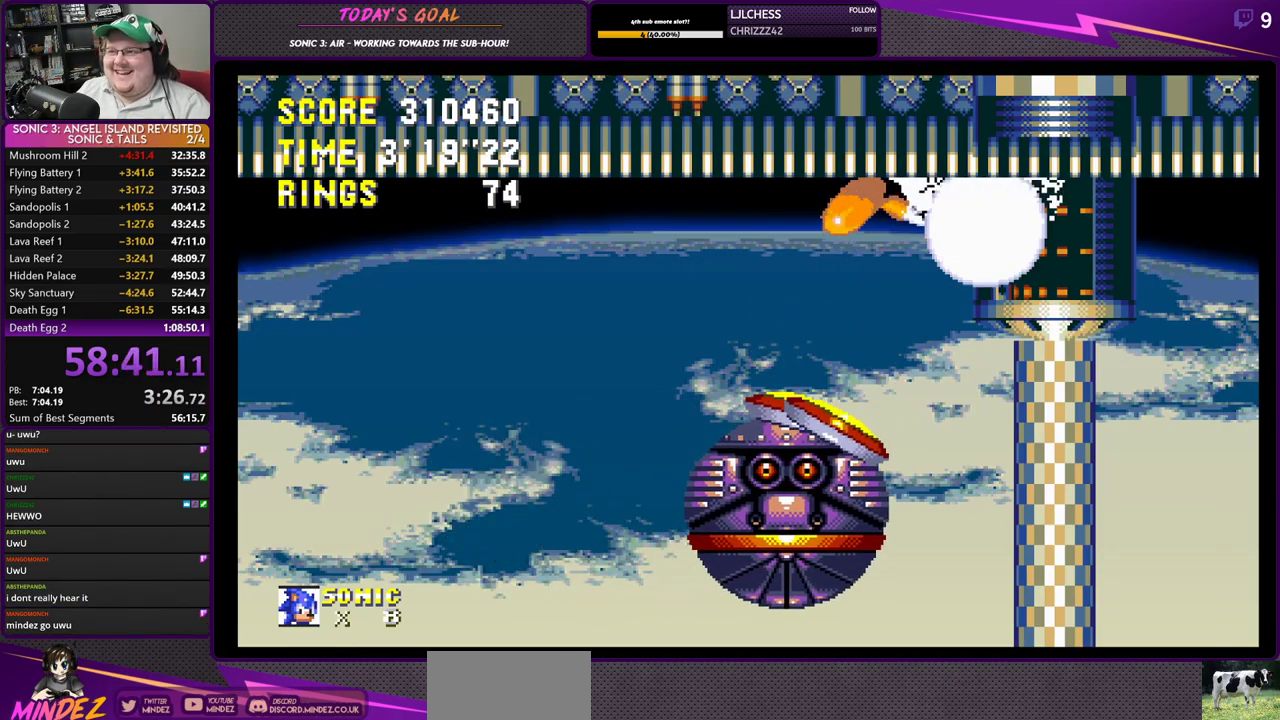
{"buttons": ["CROSS", "SQUARE", "DPAD_DOWN"], "left_stick": "center", "right_stick": "center", "events": [[17, "CIRCLE", "down"], [17, "SQUARE", "up"], [50, "CROSS", "up"], [134, "CROSS", "down"], [167, "CIRCLE", "up"], [167, "SQUARE", "down"], [251, "CROSS", "up"], [301, "SQUARE", "up"], [317, "CIRCLE", "down"], [401, "CROSS", "down"], [434, "CIRCLE", "up"], [434, "SQUARE", "down"]]}
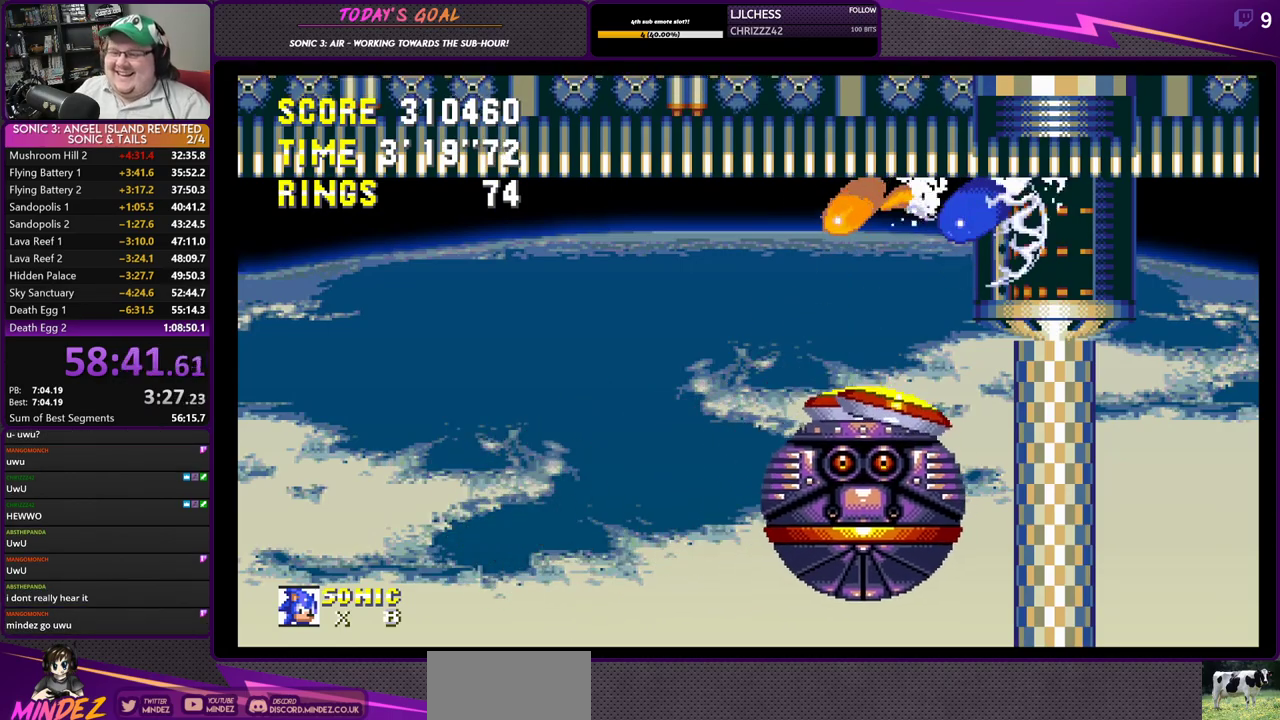
{"buttons": ["CROSS", "CIRCLE", "SQUARE", "DPAD_DOWN"], "left_stick": "center", "right_stick": "center", "events": [[67, "CIRCLE", "down"], [67, "SQUARE", "up"], [117, "CROSS", "up"], [167, "CROSS", "down"], [217, "CIRCLE", "up"], [217, "SQUARE", "down"], [350, "SQUARE", "up"], [367, "CIRCLE", "down"], [400, "CROSS", "up"], [450, "CROSS", "down"], [500, "SQUARE", "down"]]}
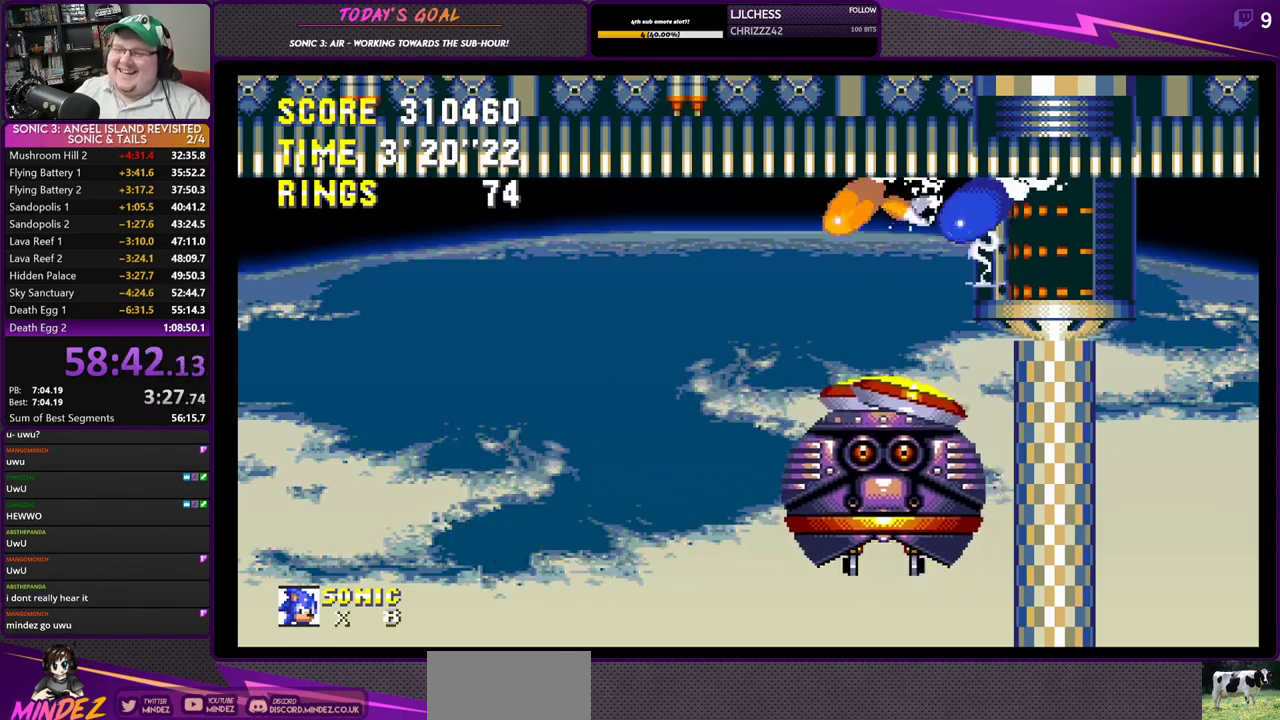
{"buttons": ["CIRCLE", "DPAD_DOWN"], "left_stick": "center", "right_stick": "center", "events": [[17, "CIRCLE", "up"], [134, "CIRCLE", "down"], [134, "SQUARE", "up"], [267, "CIRCLE", "up"], [267, "SQUARE", "down"], [384, "SQUARE", "up"], [417, "CIRCLE", "down"], [434, "CROSS", "up"]]}
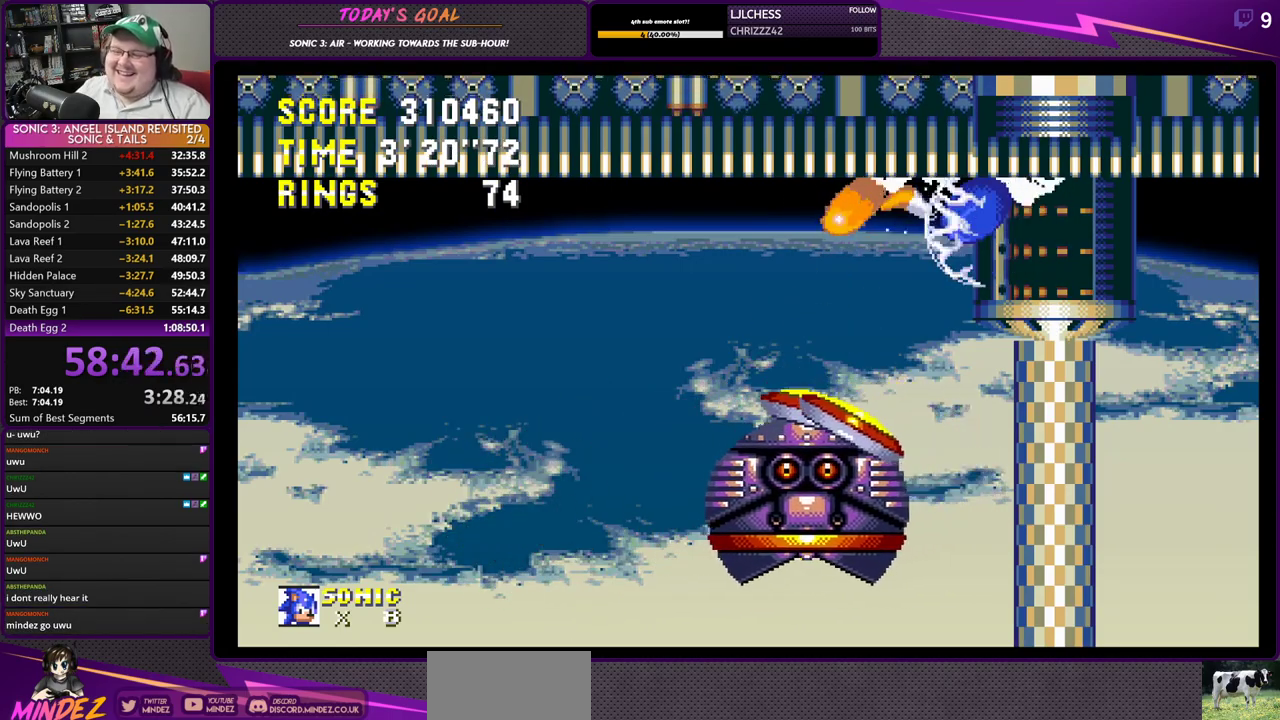
{"buttons": ["DPAD_RIGHT"], "left_stick": "center", "right_stick": "center", "events": [[33, "CIRCLE", "up"], [100, "DPAD_DOWN", "up"], [250, "CROSS", "down"], [450, "CROSS", "up"], [484, "DPAD_RIGHT", "down"]]}
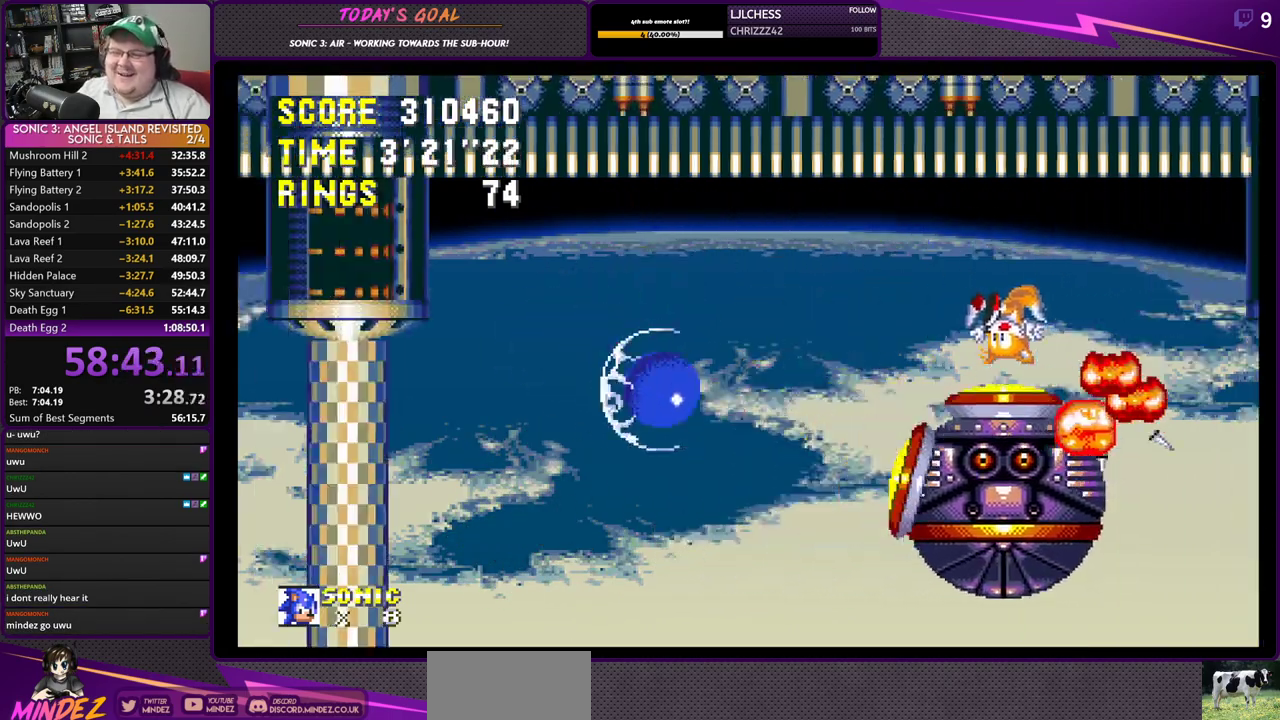
{"buttons": [], "left_stick": "center", "right_stick": "center", "events": [[67, "DPAD_RIGHT", "up"]]}
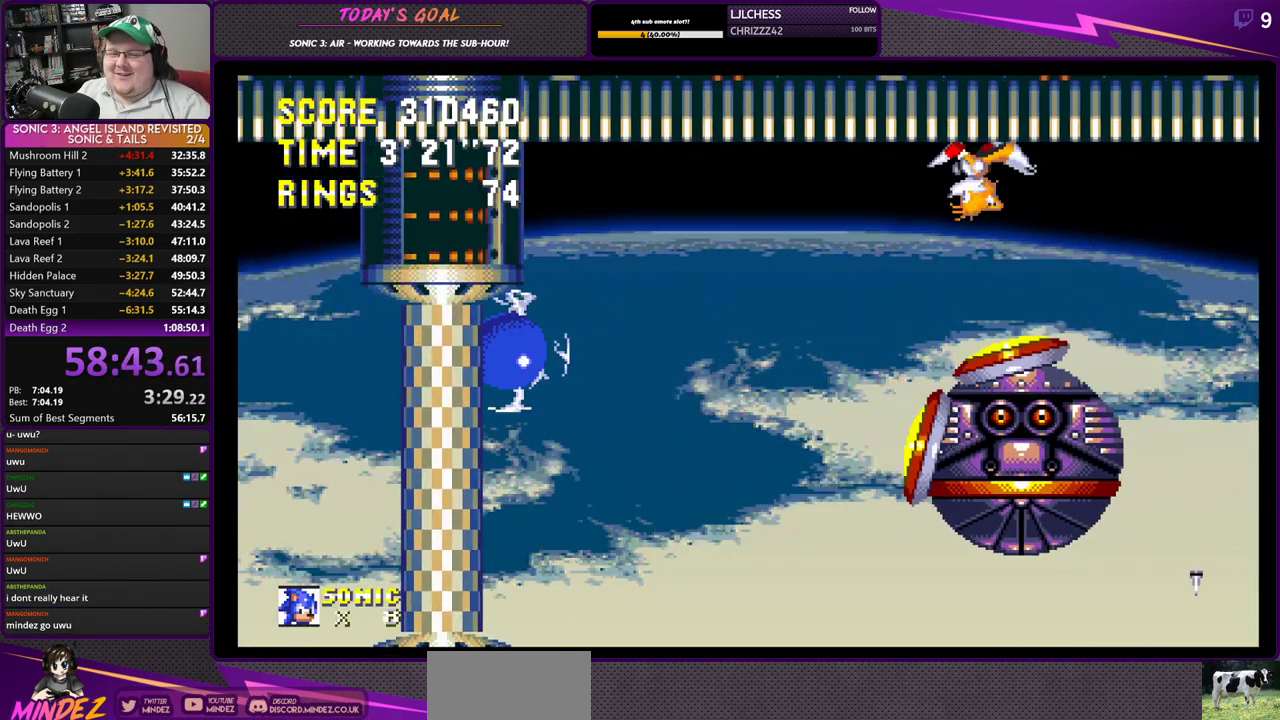
{"buttons": ["CROSS", "DPAD_DOWN"], "left_stick": "center", "right_stick": "center", "events": [[233, "DPAD_DOWN", "down"], [333, "SQUARE", "down"], [400, "CROSS", "down"], [467, "SQUARE", "up"]]}